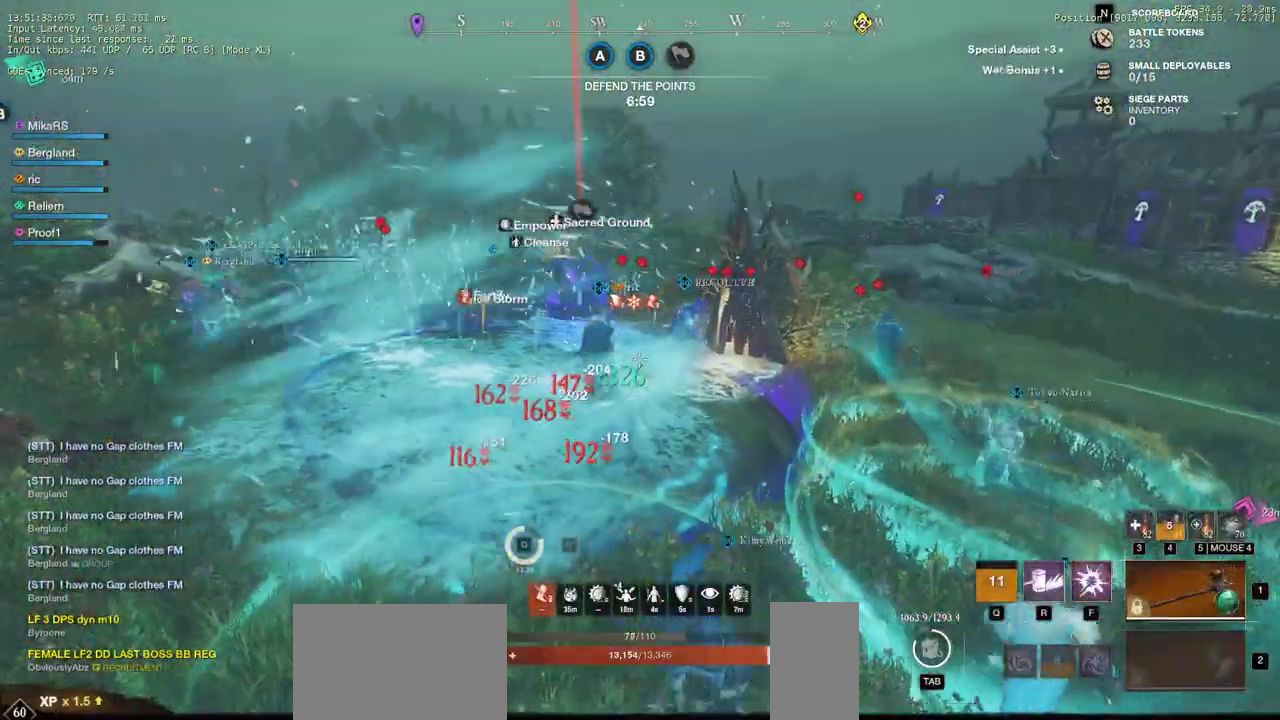
Gameplay with keyboard and mouse; each line is a JSON object with the keys and mouse buttons held at the frame after it. "events" lists presses ("down") and releases ("up") of "a", "ctrl", "d", "e", "q", "r", "s", "shift", "space", "tab", "w", "mouse_left", "mouse_wheel", "mouse_right", "mouse_mb4" and "mouse_mb5" between this image and that frame as [ms after this image, input, new state], when the widget could be followed in between. "mouse_left", "mouse_wheel", "mouse_right", "mouse_mb4", "mouse_mb5" = the "left", "wheel", "right", "mb4", "mb5" buttons of the "mouse" list. No other keys are recorded. "wheel" means that the mouse wheel is clicked or scrolled. Mouse movement is not recorded. Not read: f.
{"keys": ["d", "w"], "mouse": [], "events": [[467, "d", "down"]]}
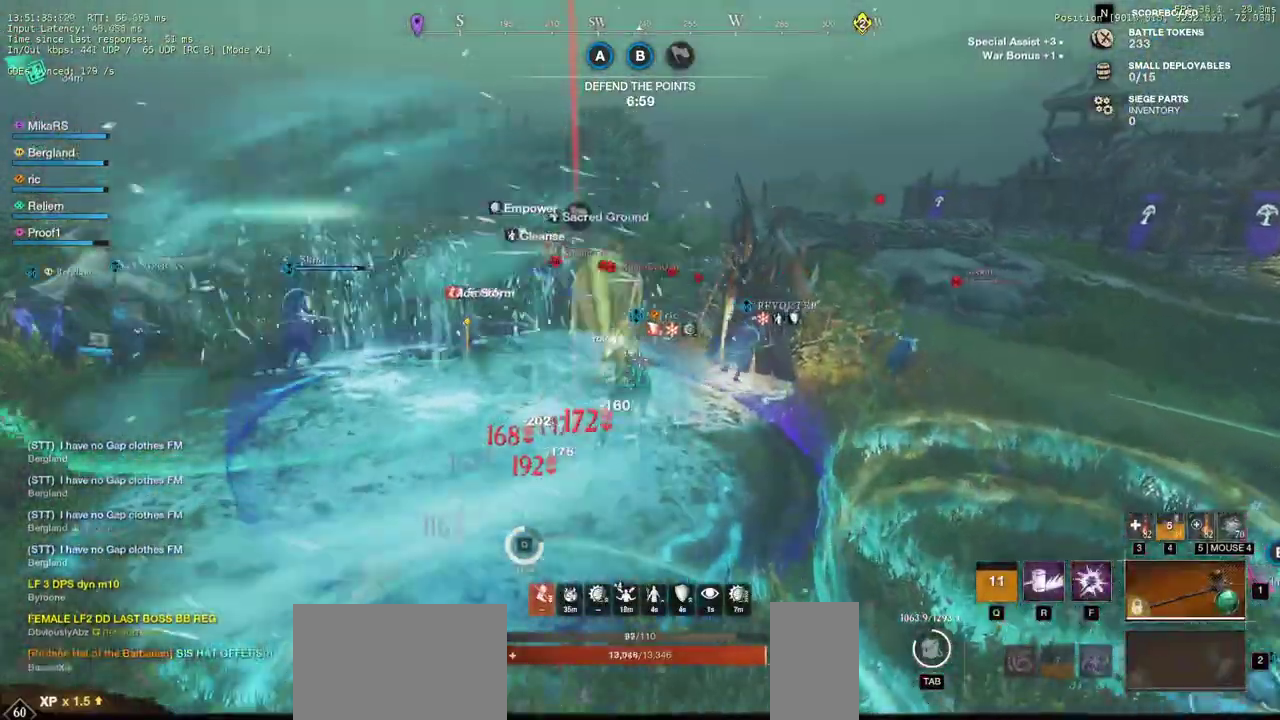
{"keys": ["d", "w"], "mouse": [], "events": [[83, "shift", "down"], [233, "shift", "up"]]}
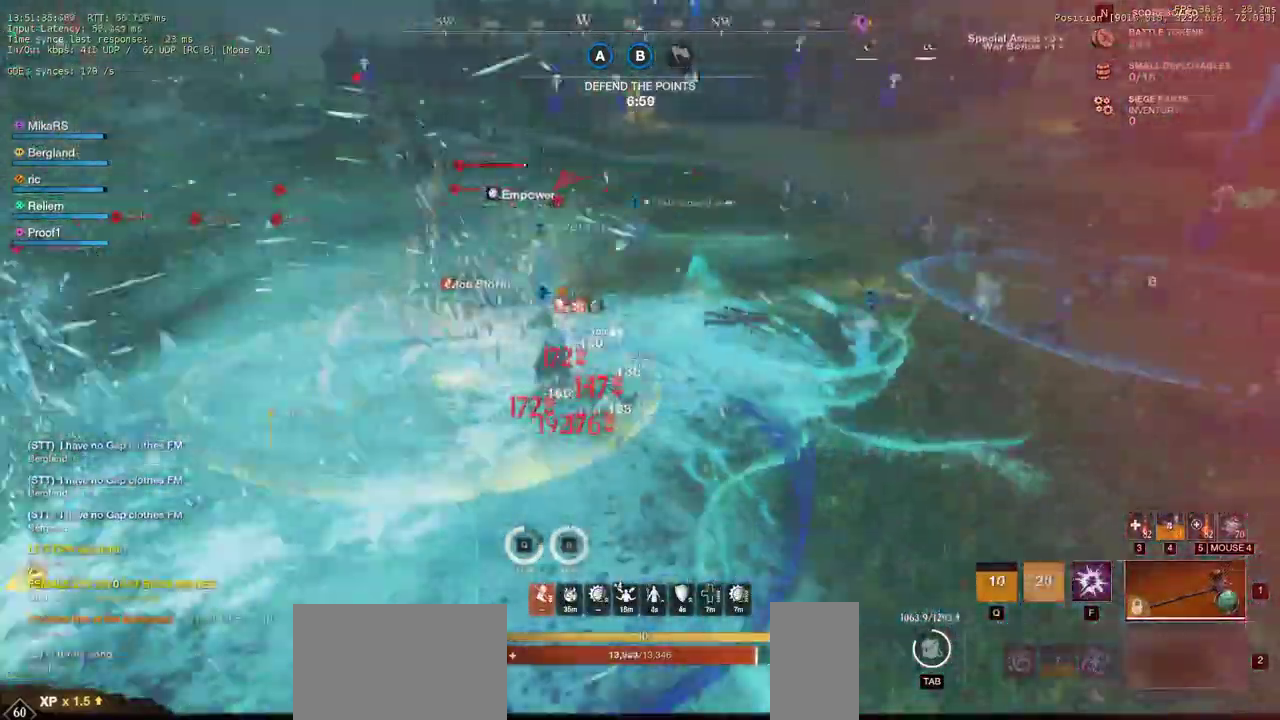
{"keys": ["d", "w"], "mouse": [], "events": [[367, "space", "down"], [467, "space", "up"]]}
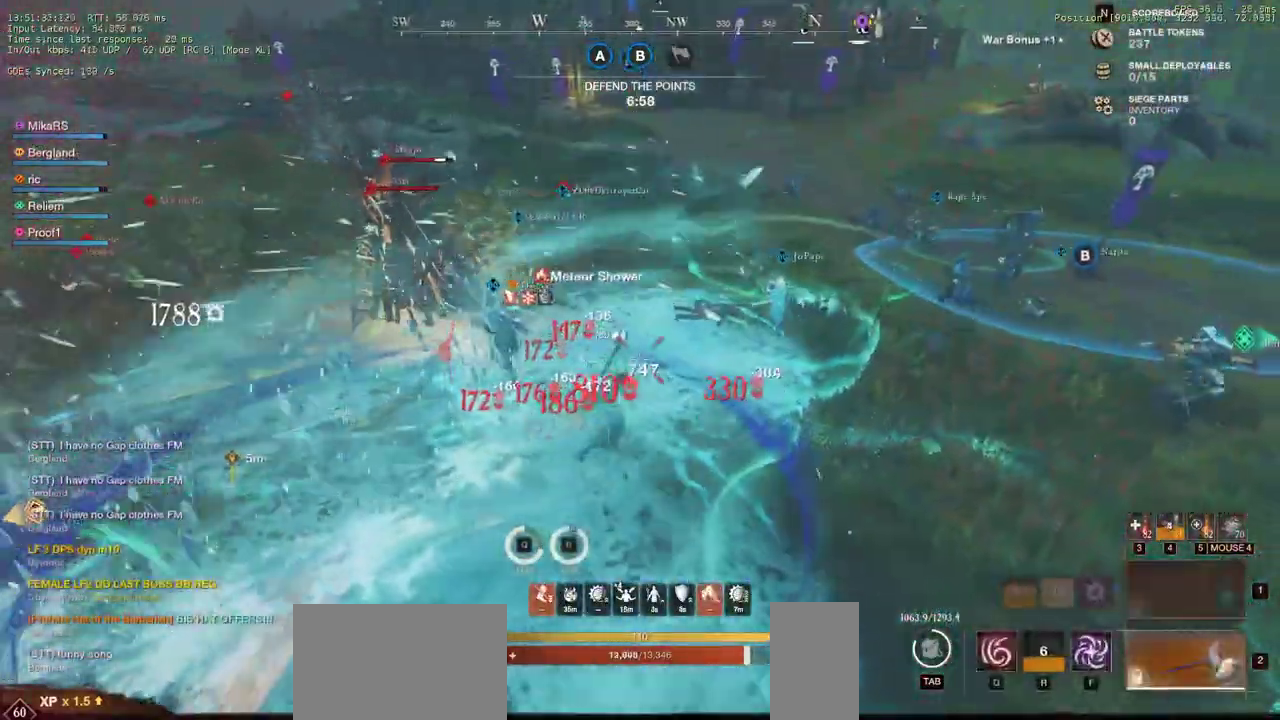
{"keys": ["d", "w"], "mouse": [], "events": [[33, "space", "down"], [150, "space", "up"]]}
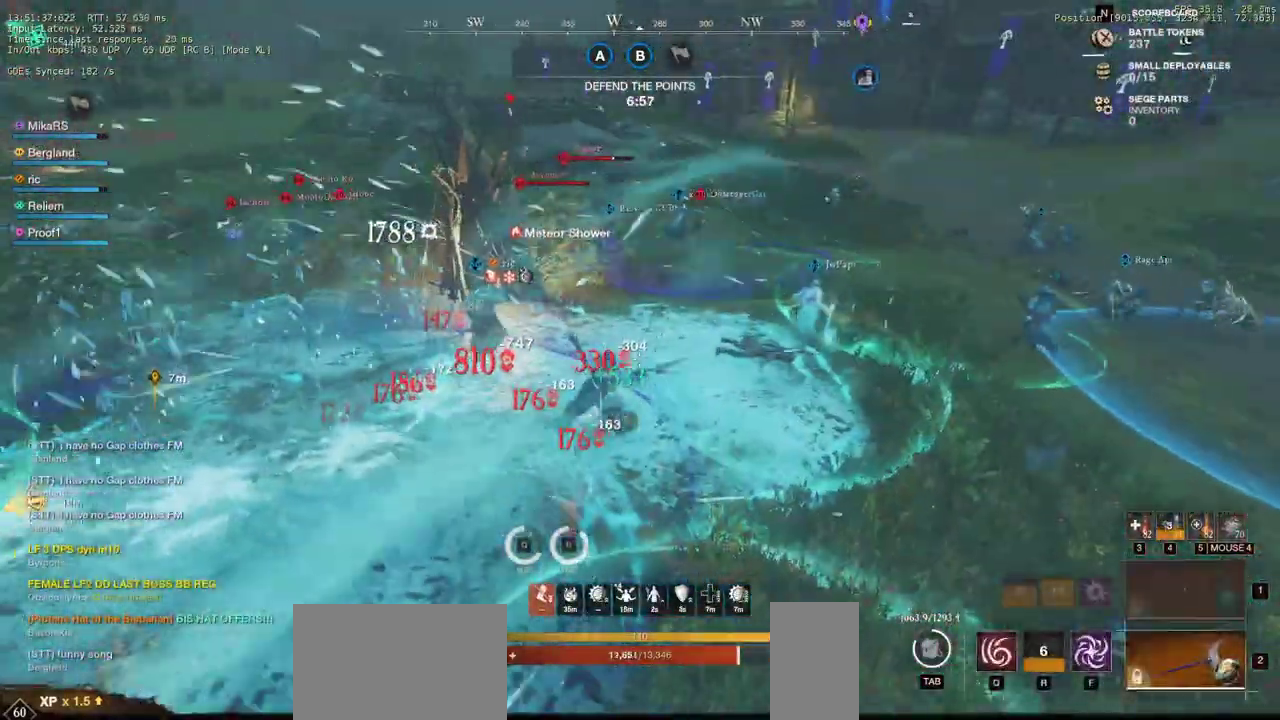
{"keys": ["a", "space"], "mouse": [], "events": [[83, "w", "up"], [267, "a", "down"], [300, "d", "up"], [383, "space", "down"]]}
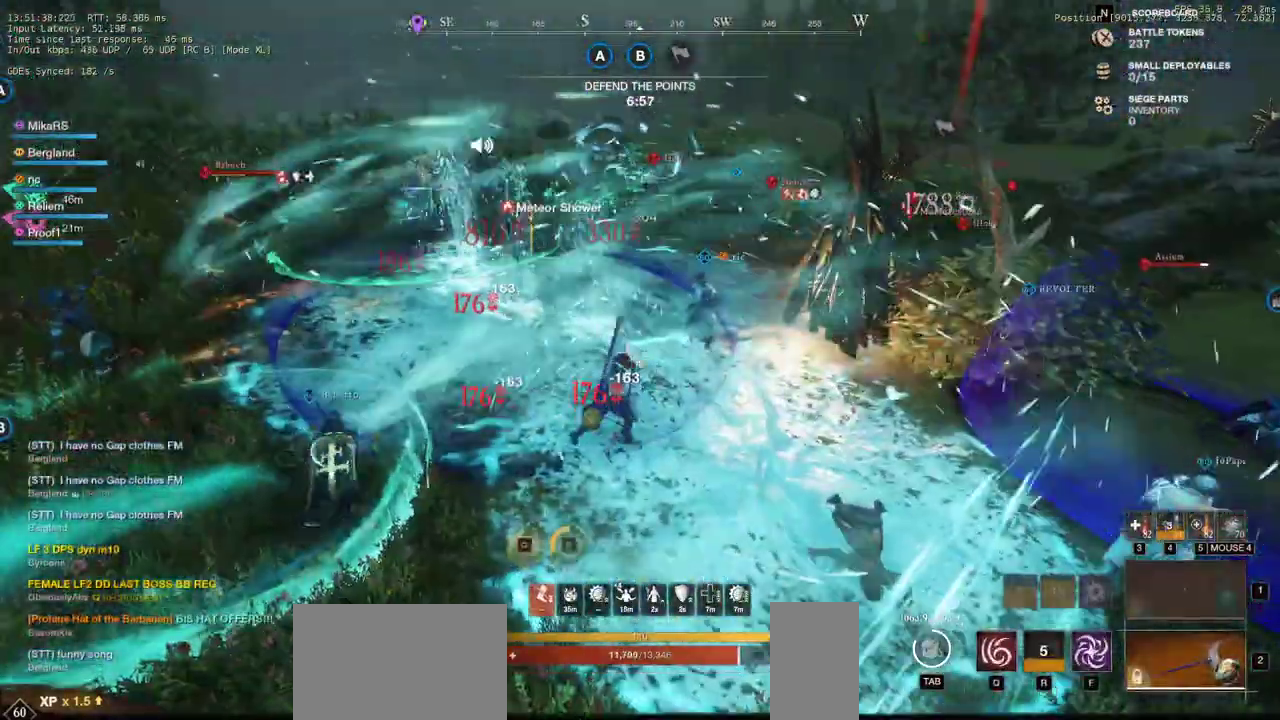
{"keys": ["a"], "mouse": [], "events": [[17, "space", "up"]]}
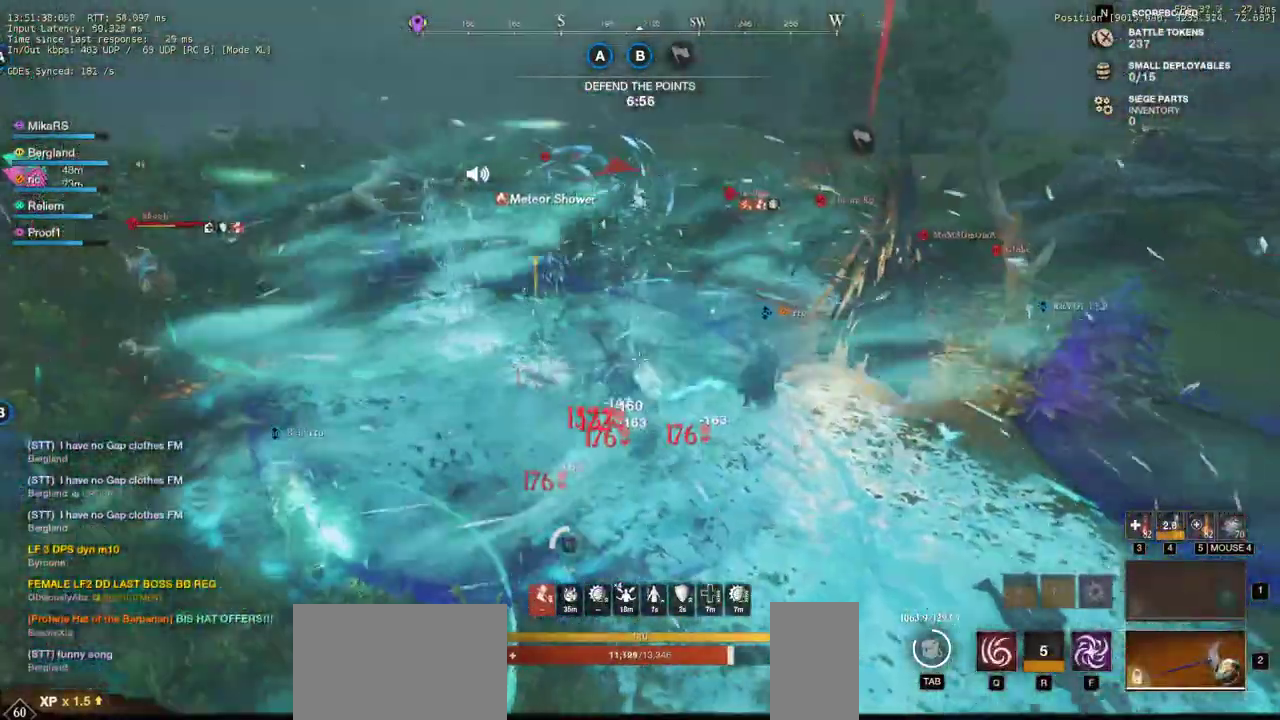
{"keys": ["a", "w"], "mouse": [], "events": [[217, "w", "down"]]}
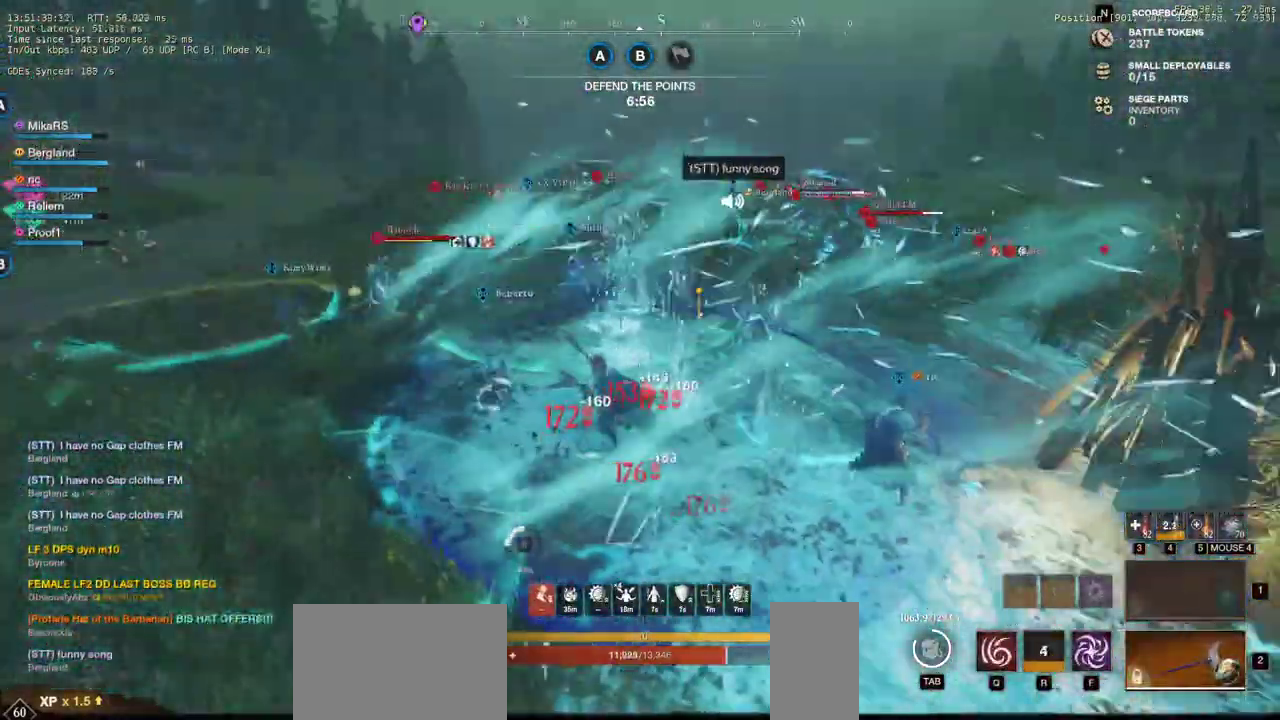
{"keys": ["a", "w"], "mouse": [], "events": [[50, "a", "up"], [317, "a", "down"]]}
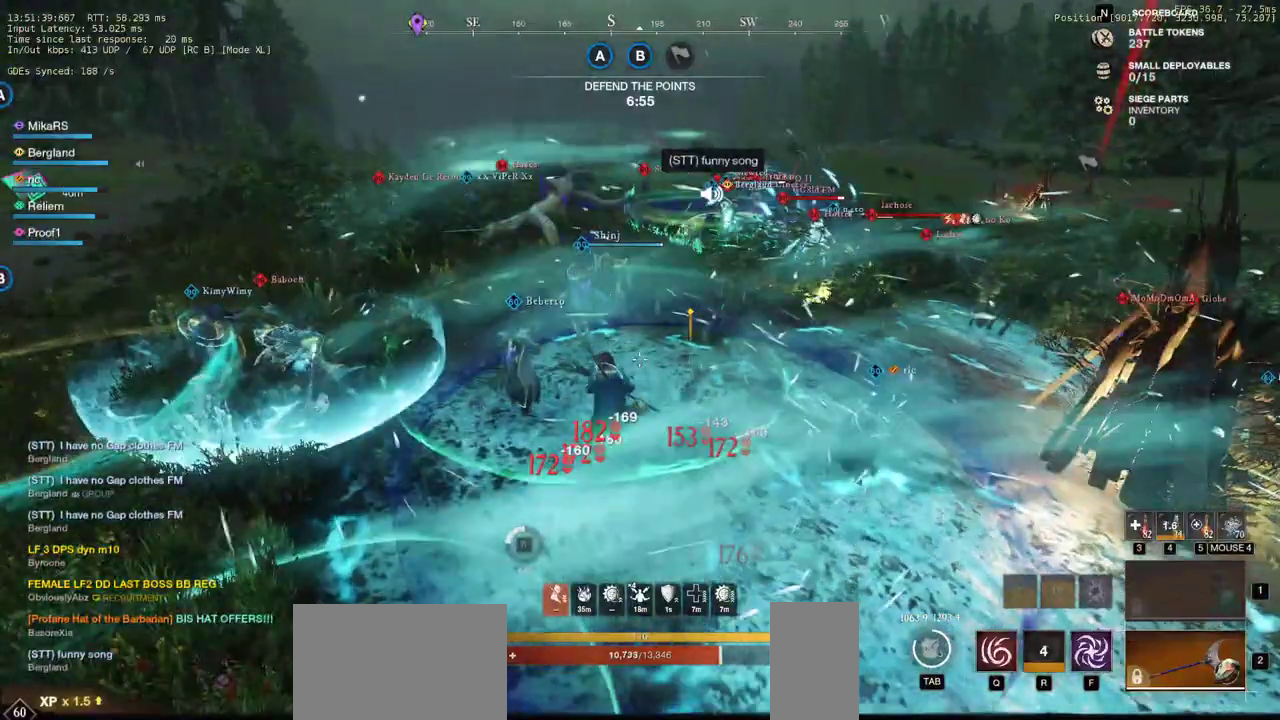
{"keys": ["w"], "mouse": ["mb4"], "events": [[83, "mouse_mb4", "down"], [100, "a", "up"], [167, "mouse_mb4", "up"], [217, "mouse_mb4", "down"], [283, "mouse_mb4", "up"], [333, "mouse_mb4", "down"], [433, "mouse_mb4", "up"], [483, "mouse_mb4", "down"]]}
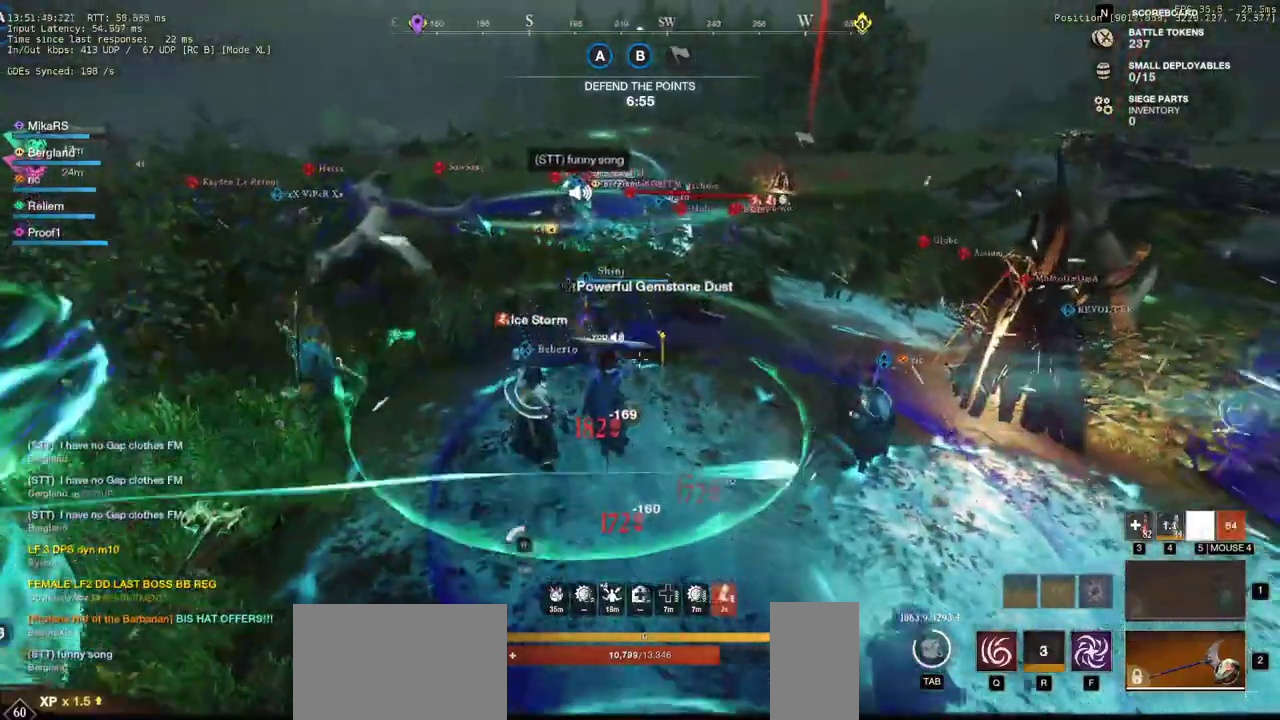
{"keys": ["w"], "mouse": [], "events": [[83, "mouse_mb4", "up"], [117, "mouse_mb4", "down"], [467, "mouse_mb4", "up"]]}
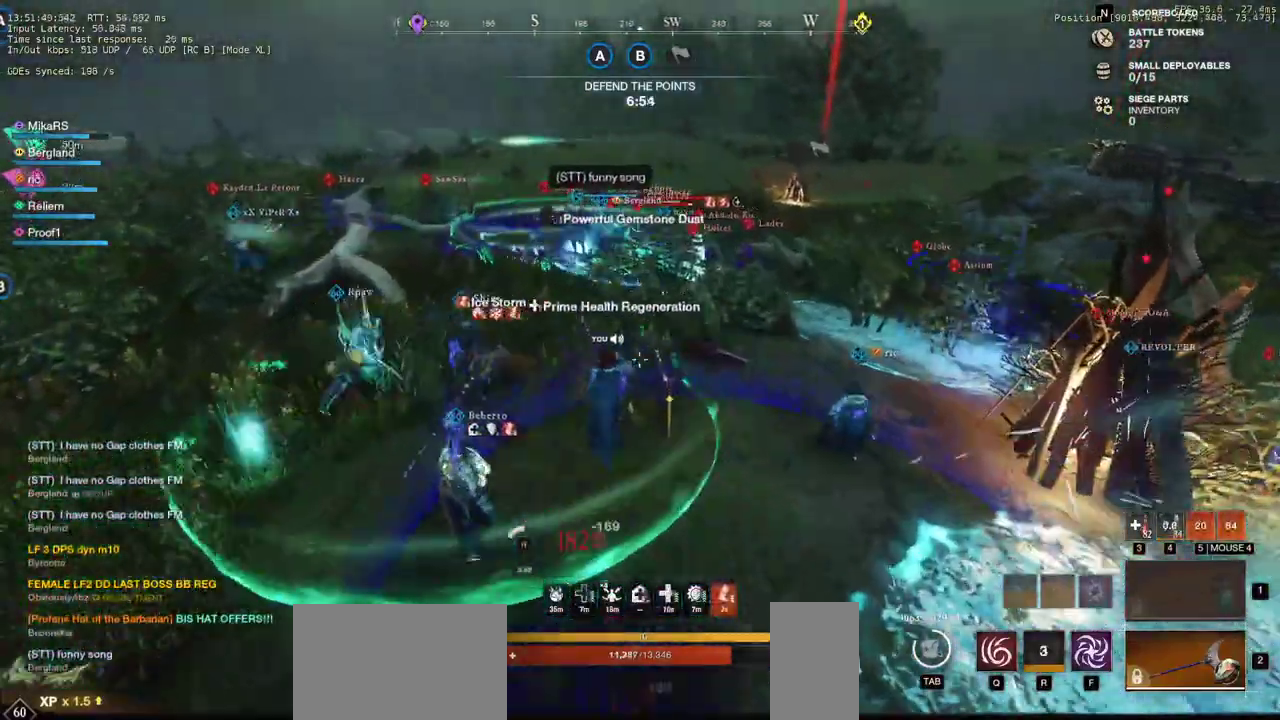
{"keys": ["d", "w"], "mouse": [], "events": [[183, "d", "down"]]}
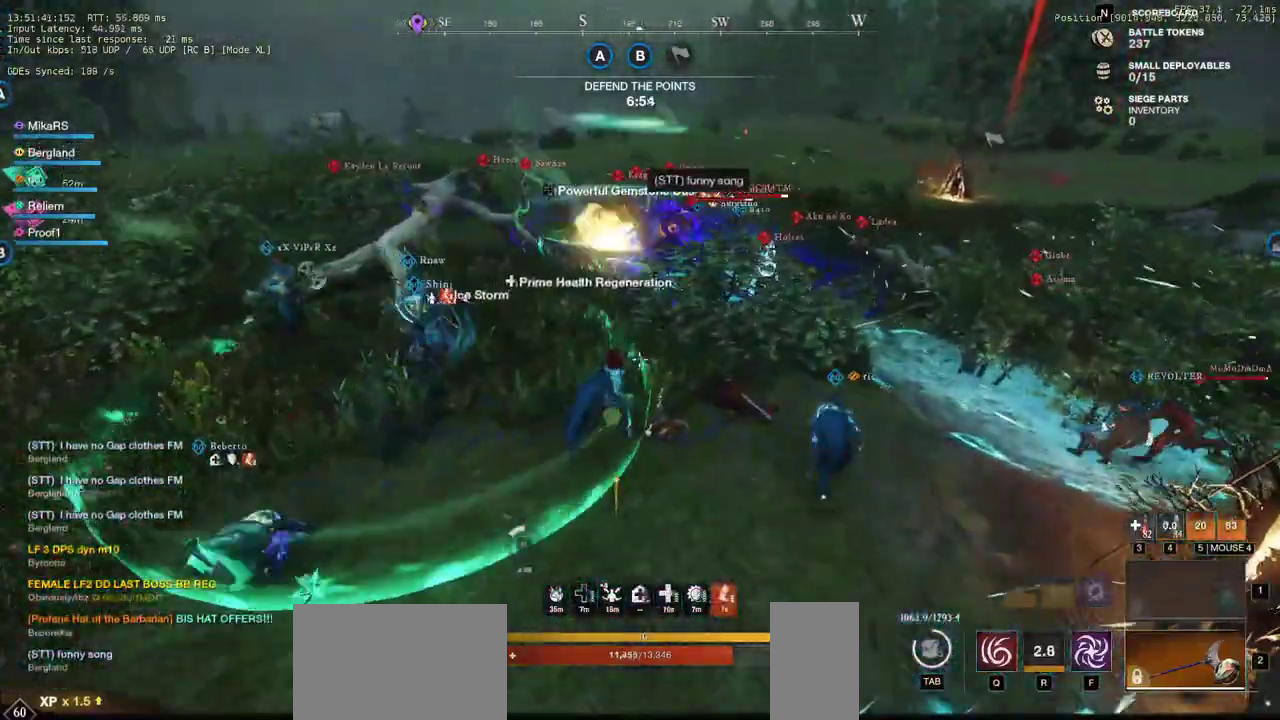
{"keys": ["w"], "mouse": [], "events": [[267, "shift", "down"], [300, "d", "up"], [300, "e", "down"], [367, "shift", "up"], [383, "e", "up"]]}
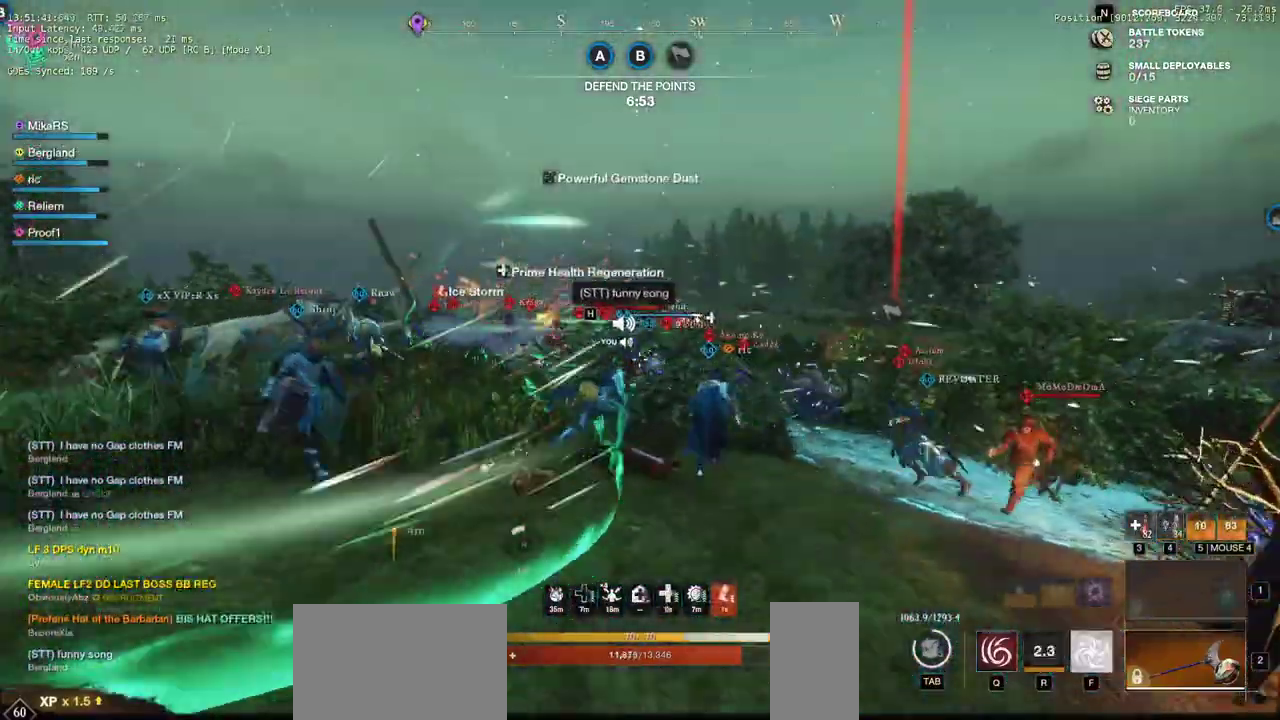
{"keys": ["w"], "mouse": [], "events": []}
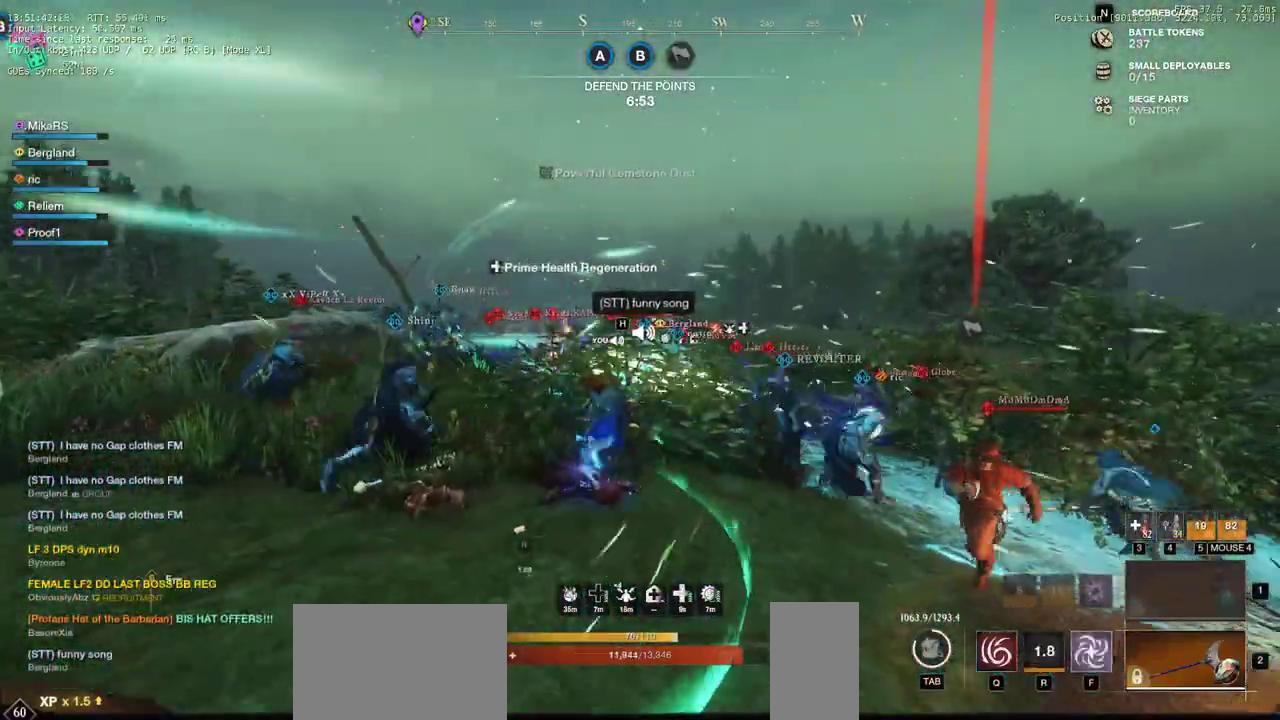
{"keys": ["w"], "mouse": [], "events": []}
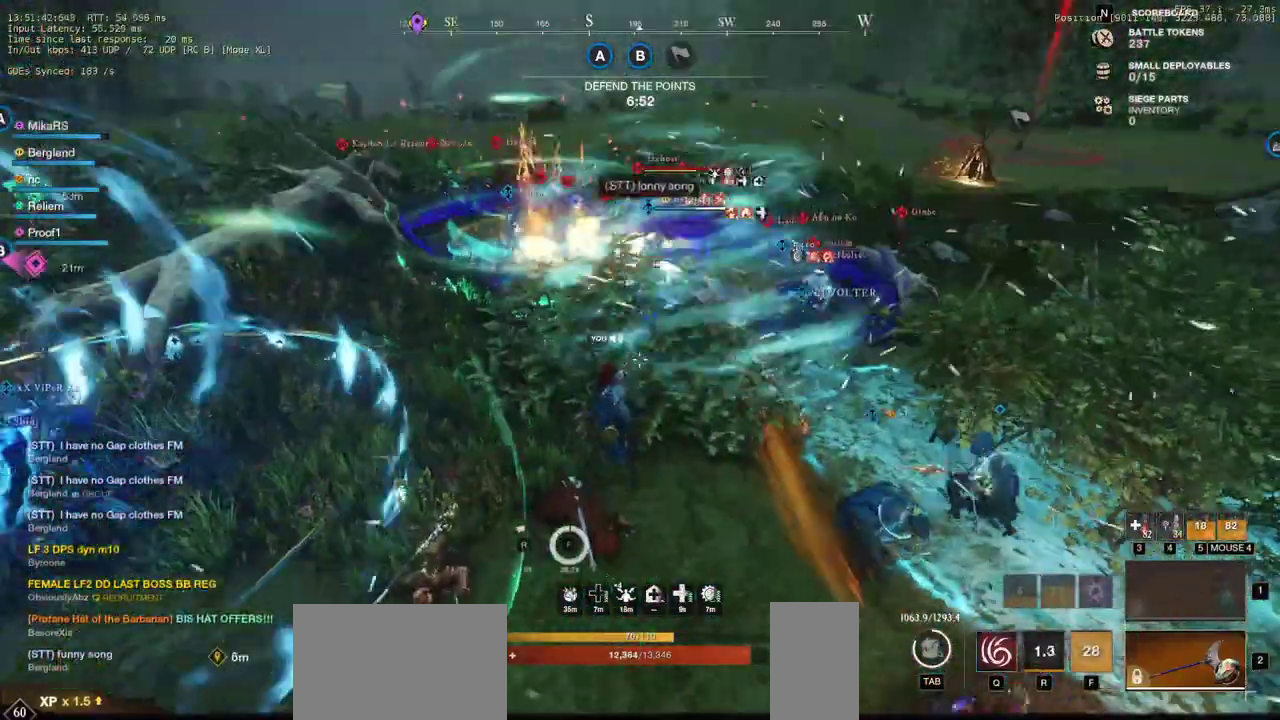
{"keys": ["w"], "mouse": [], "events": [[33, "shift", "down"], [167, "shift", "up"], [217, "shift", "down"], [350, "shift", "up"]]}
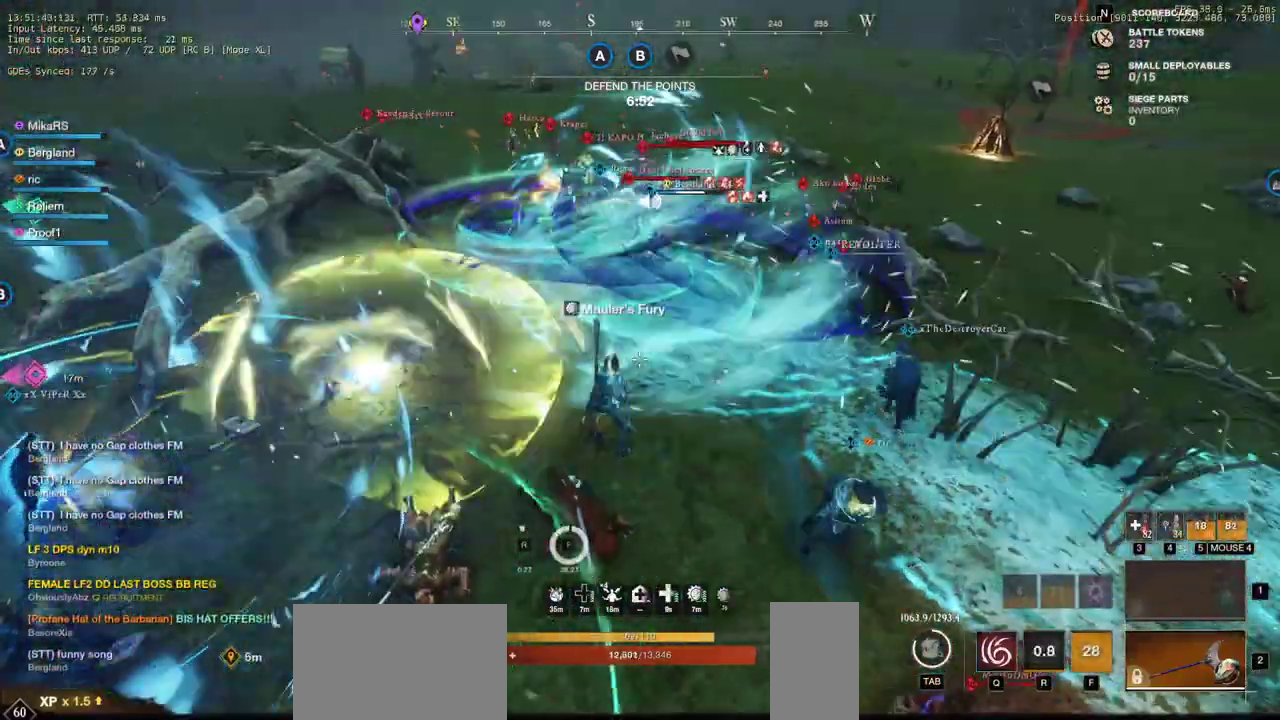
{"keys": ["w"], "mouse": [], "events": []}
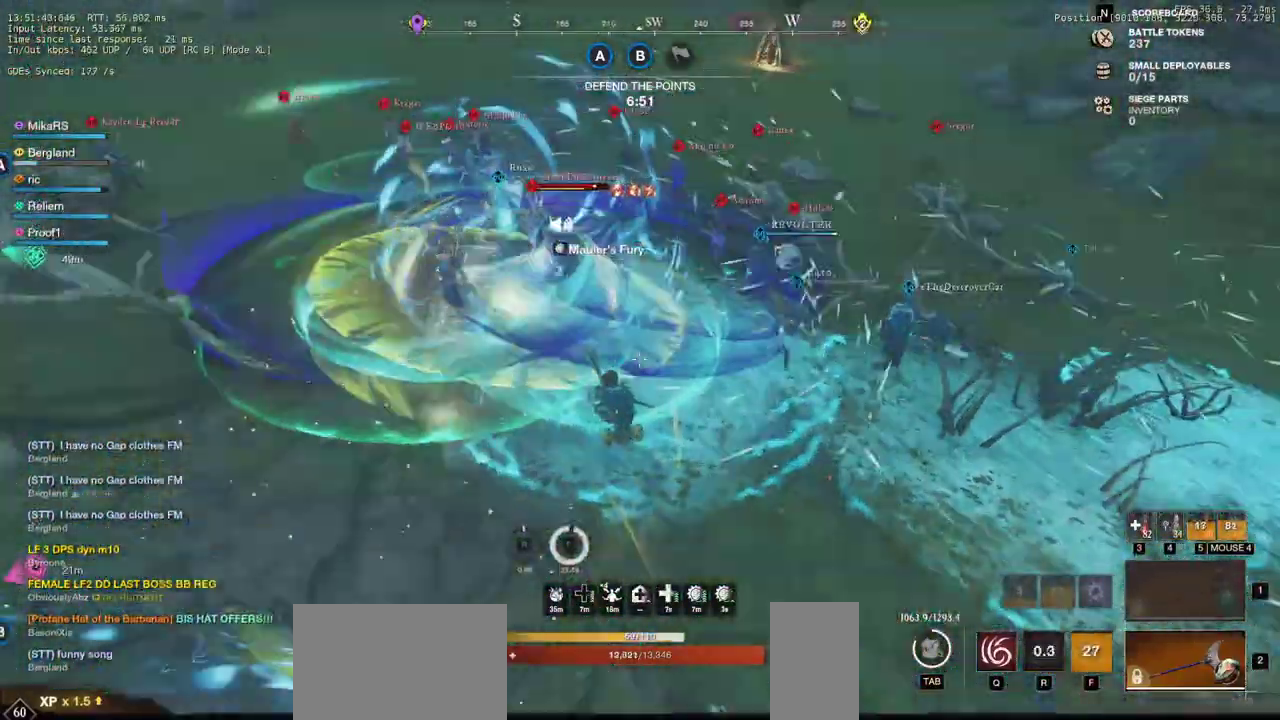
{"keys": ["w"], "mouse": [], "events": [[283, "shift", "down"], [400, "shift", "up"]]}
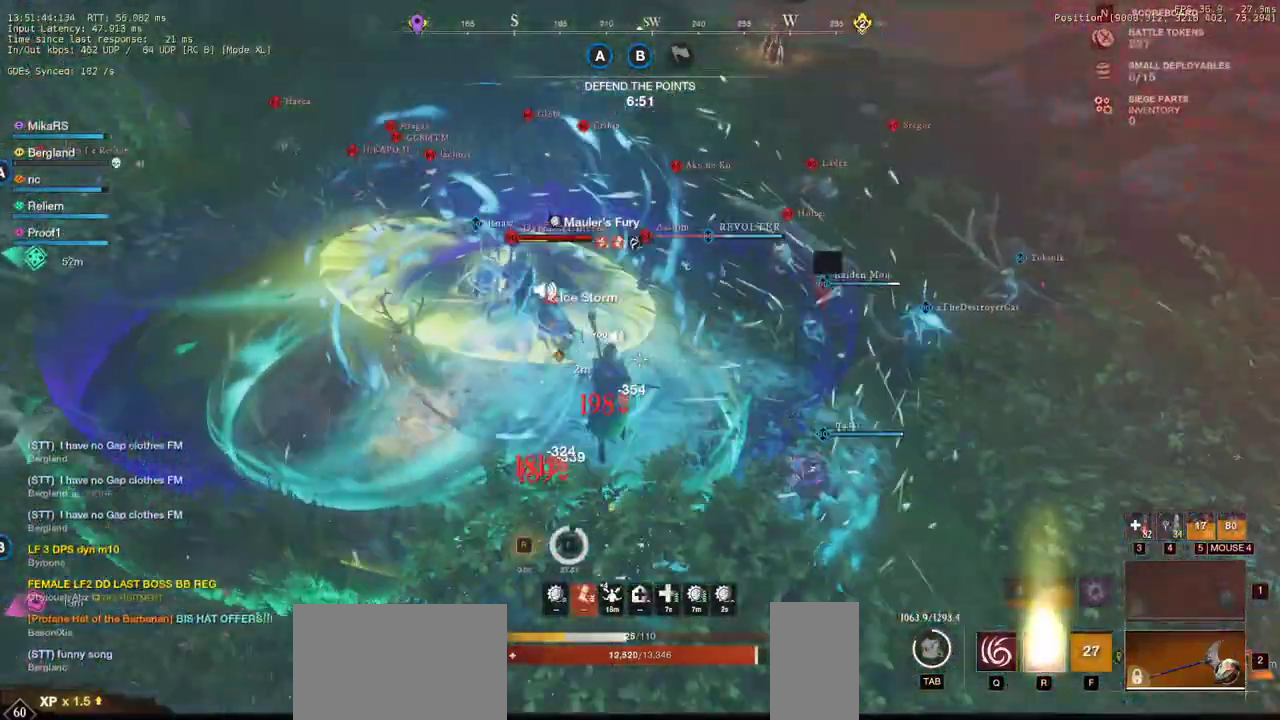
{"keys": ["d", "w"], "mouse": [], "events": [[450, "d", "down"]]}
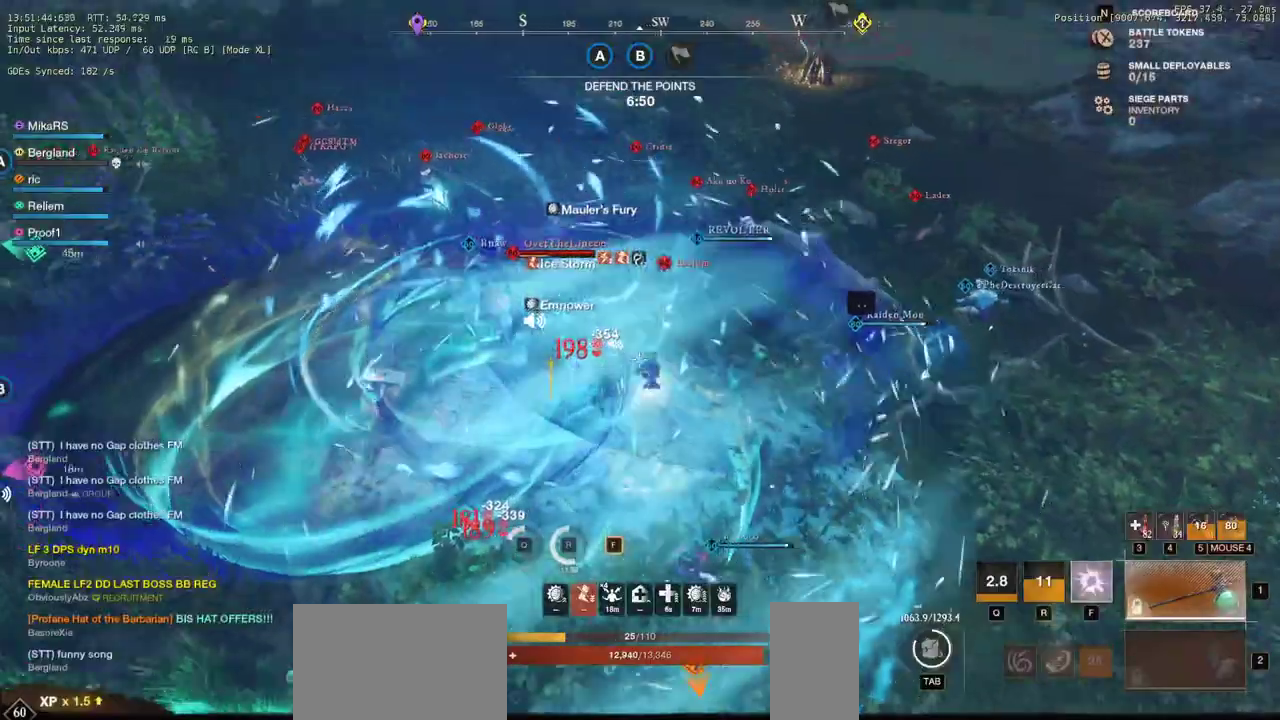
{"keys": ["w"], "mouse": [], "events": [[183, "d", "up"]]}
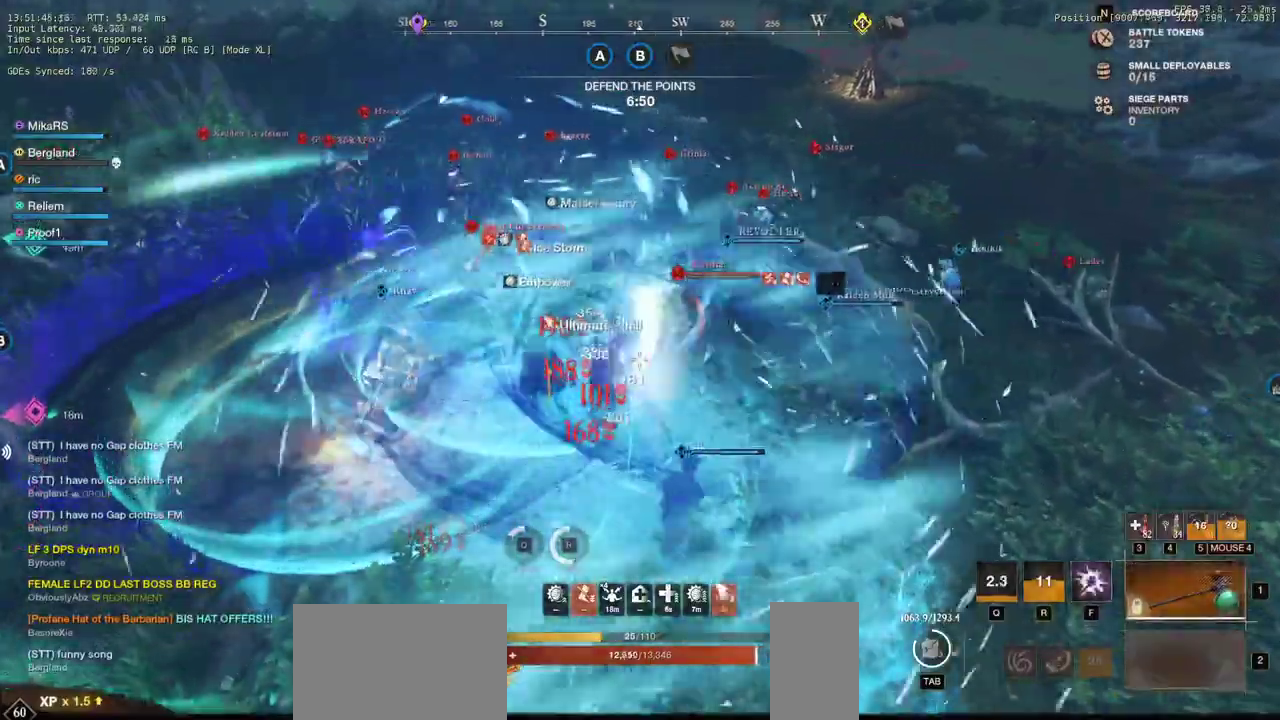
{"keys": ["d", "w"], "mouse": [], "events": [[450, "d", "down"]]}
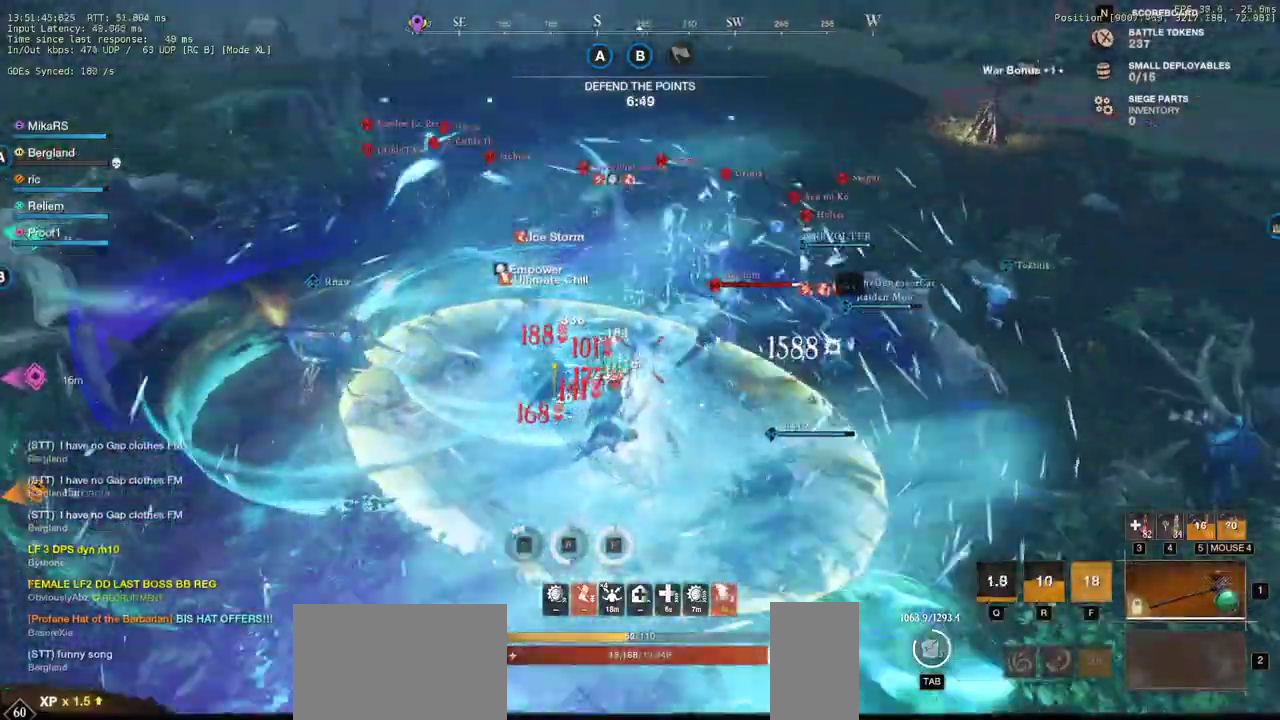
{"keys": ["d"], "mouse": ["left"], "events": [[17, "shift", "down"], [150, "shift", "up"], [233, "q", "down"], [300, "mouse_left", "down"], [333, "q", "up"], [333, "w", "up"], [383, "mouse_left", "up"], [383, "q", "down"], [383, "w", "down"], [433, "q", "up"], [467, "mouse_left", "down"], [500, "w", "up"]]}
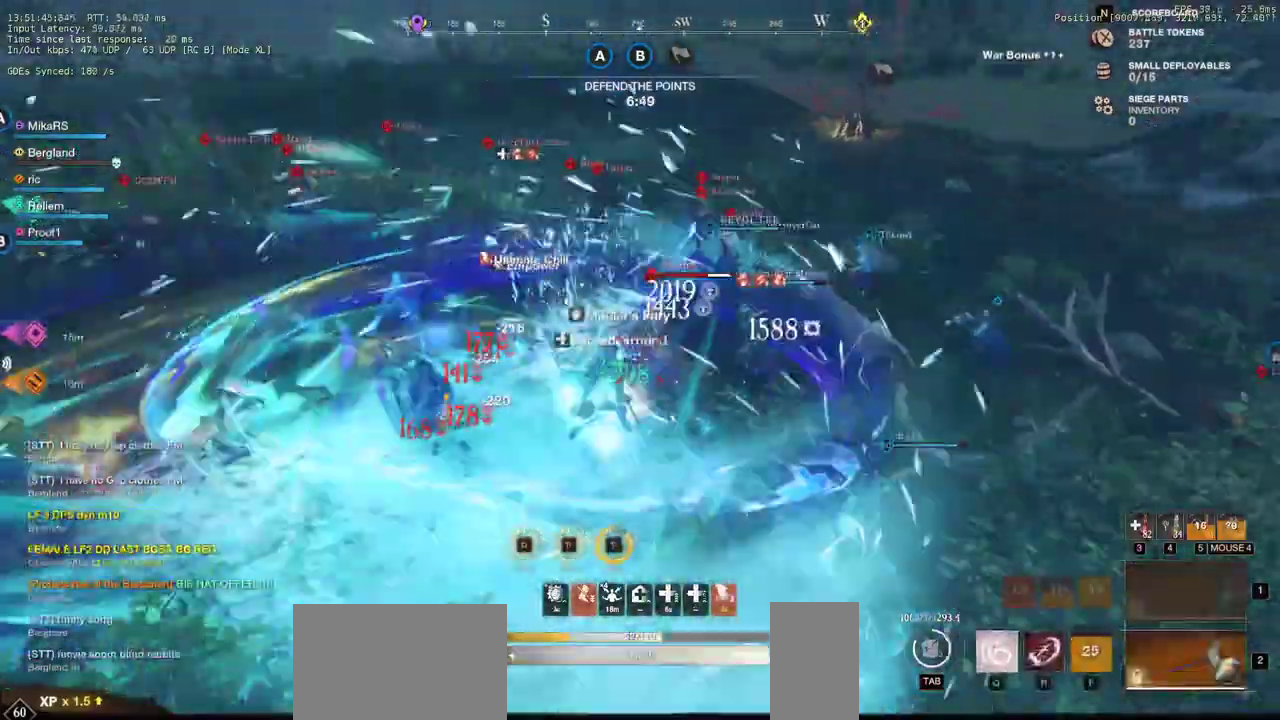
{"keys": ["d"], "mouse": ["left"], "events": [[50, "mouse_left", "up"], [50, "q", "down"], [50, "w", "down"], [133, "q", "up"], [150, "mouse_left", "down"], [150, "w", "up"], [200, "q", "down"], [200, "w", "down"], [217, "mouse_left", "up"], [300, "mouse_left", "down"], [300, "q", "up"], [333, "w", "up"], [367, "q", "down"], [367, "w", "down"], [400, "mouse_left", "up"], [467, "mouse_left", "down"], [467, "q", "up"], [483, "w", "up"]]}
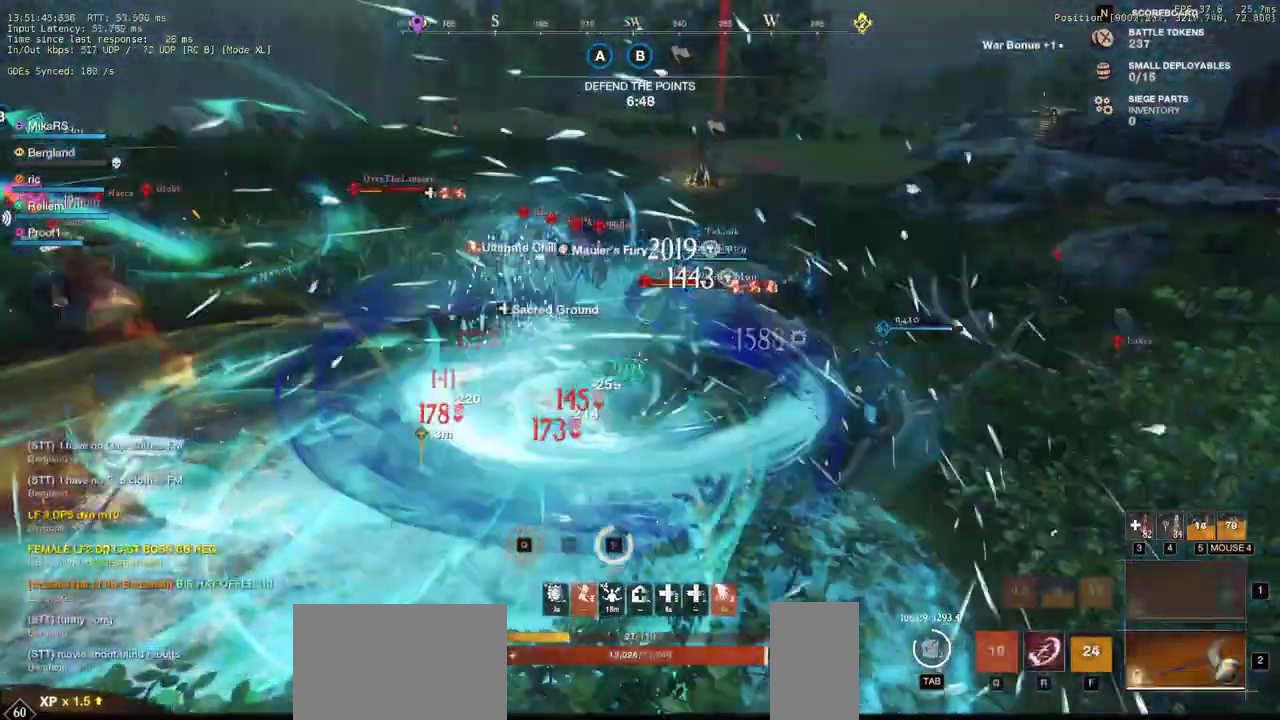
{"keys": ["d", "w"], "mouse": ["left"], "events": [[17, "w", "down"], [33, "q", "down"], [67, "mouse_left", "up"], [133, "mouse_left", "down"], [133, "q", "up"], [150, "w", "up"], [167, "w", "down"], [233, "mouse_left", "up"], [300, "mouse_left", "down"], [417, "mouse_left", "up"], [483, "mouse_left", "down"]]}
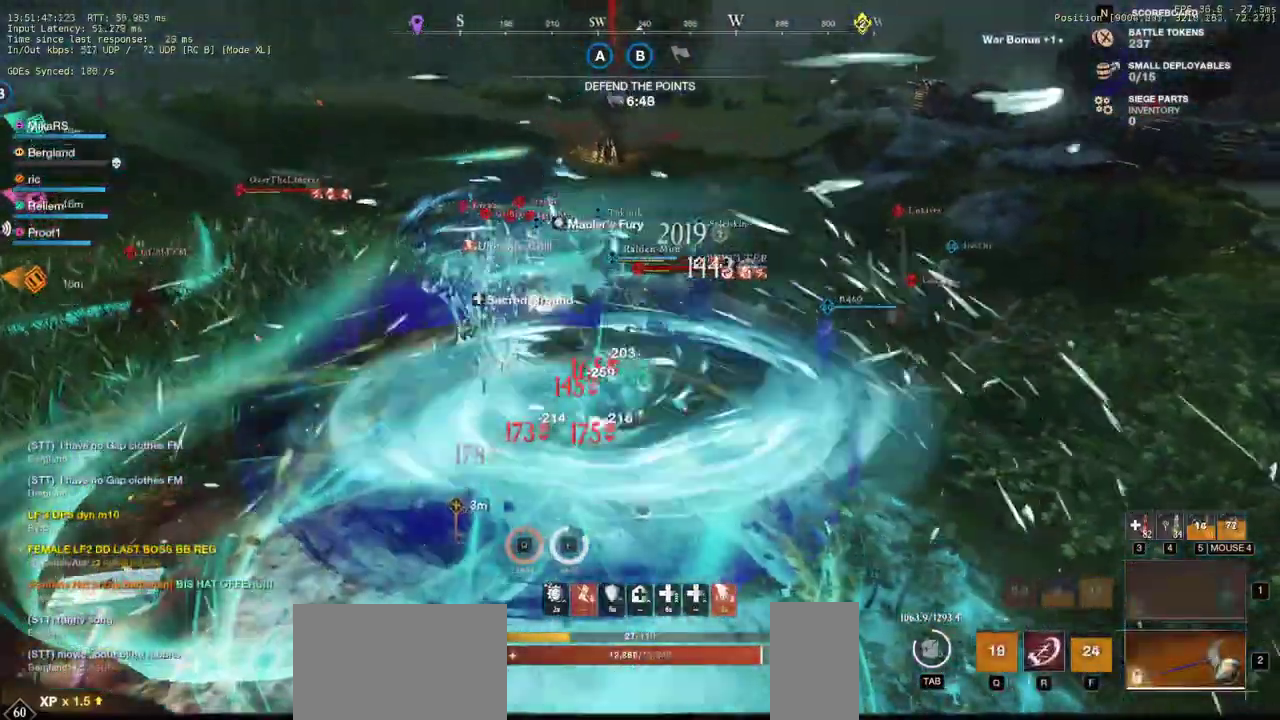
{"keys": ["a", "s"], "mouse": [], "events": [[100, "mouse_left", "up"], [150, "mouse_left", "down"], [183, "d", "up"], [200, "w", "up"], [217, "mouse_left", "up"], [250, "s", "down"], [267, "a", "down"], [267, "shift", "down"], [467, "shift", "up"]]}
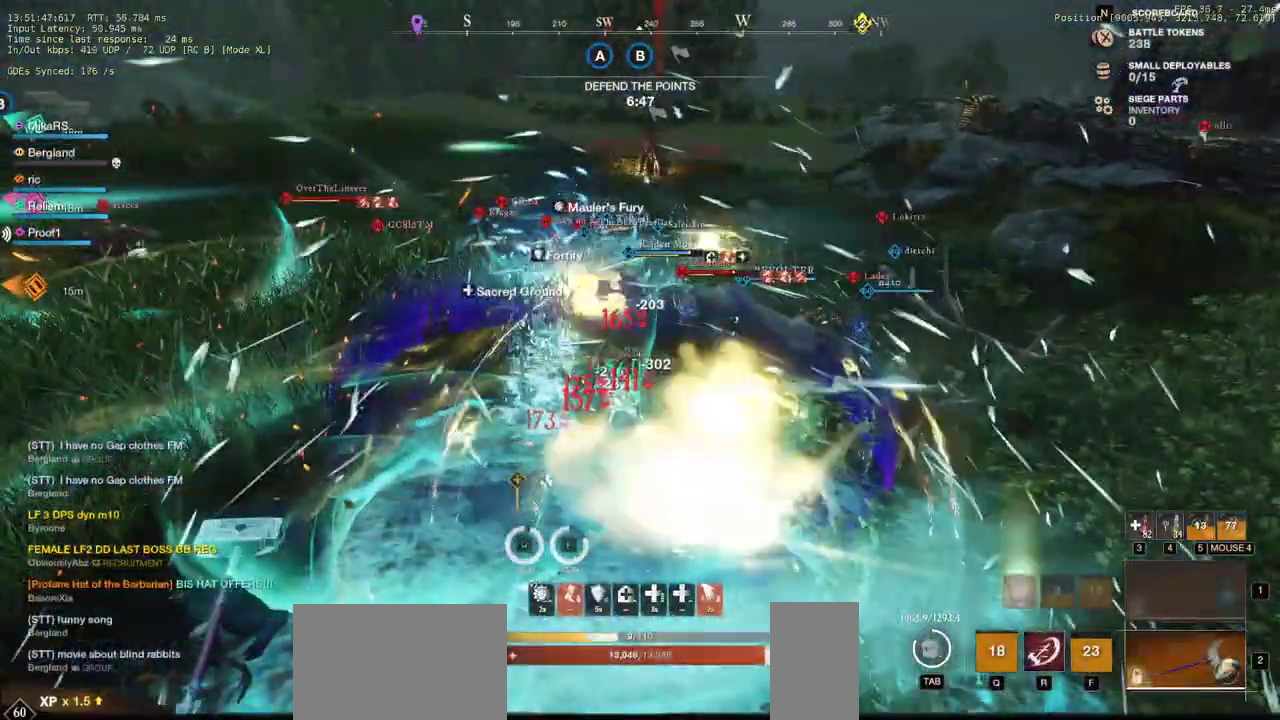
{"keys": ["a", "w"], "mouse": [], "events": [[33, "s", "up"], [150, "w", "down"]]}
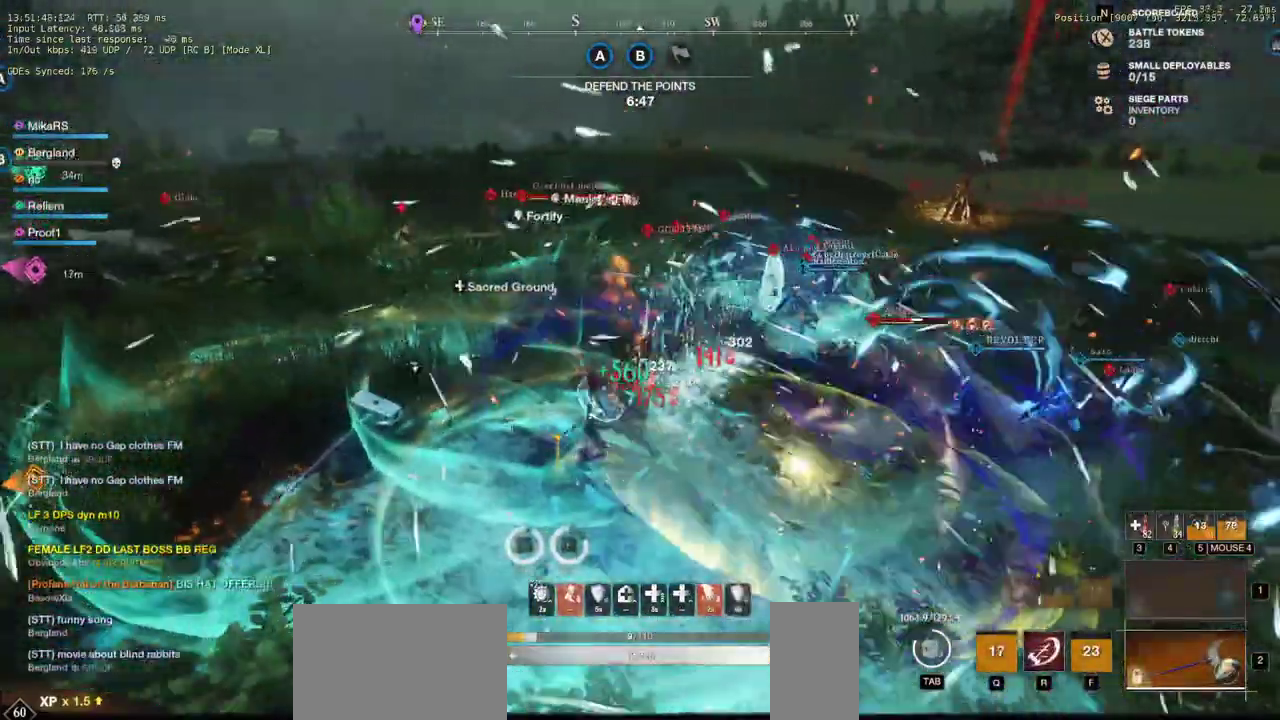
{"keys": ["a", "w"], "mouse": [], "events": []}
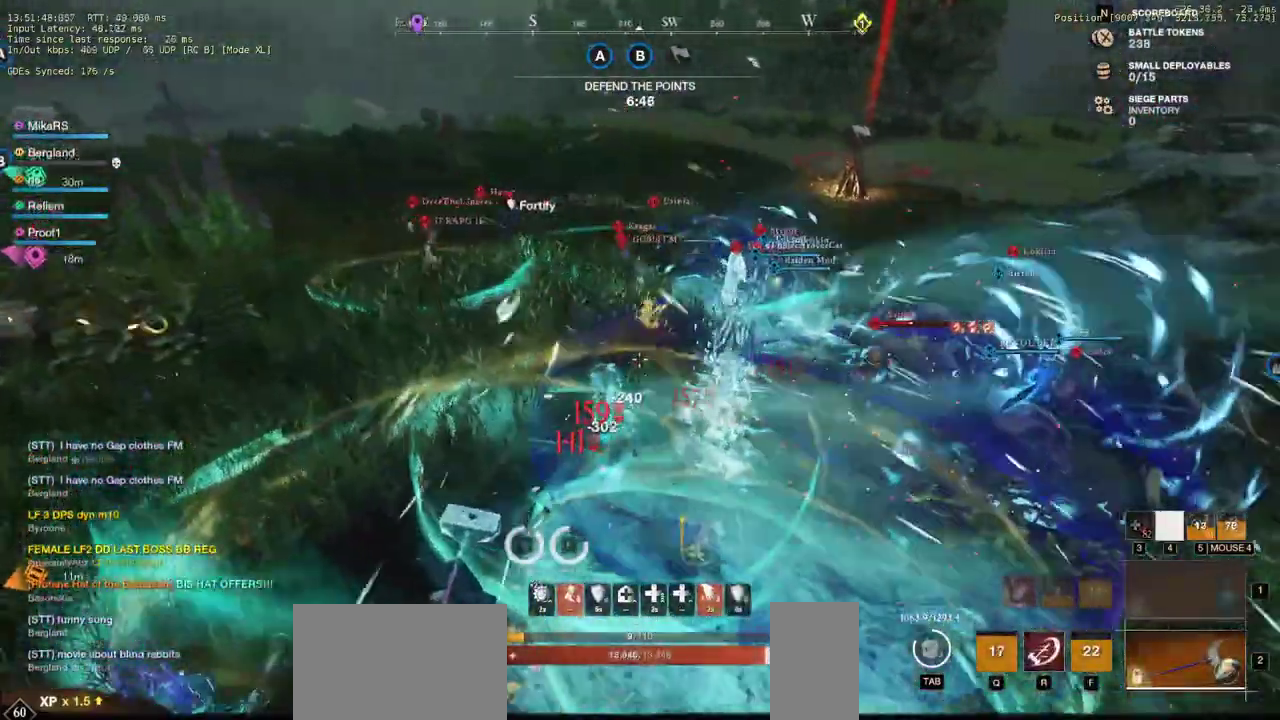
{"keys": ["a"], "mouse": [], "events": [[433, "w", "up"]]}
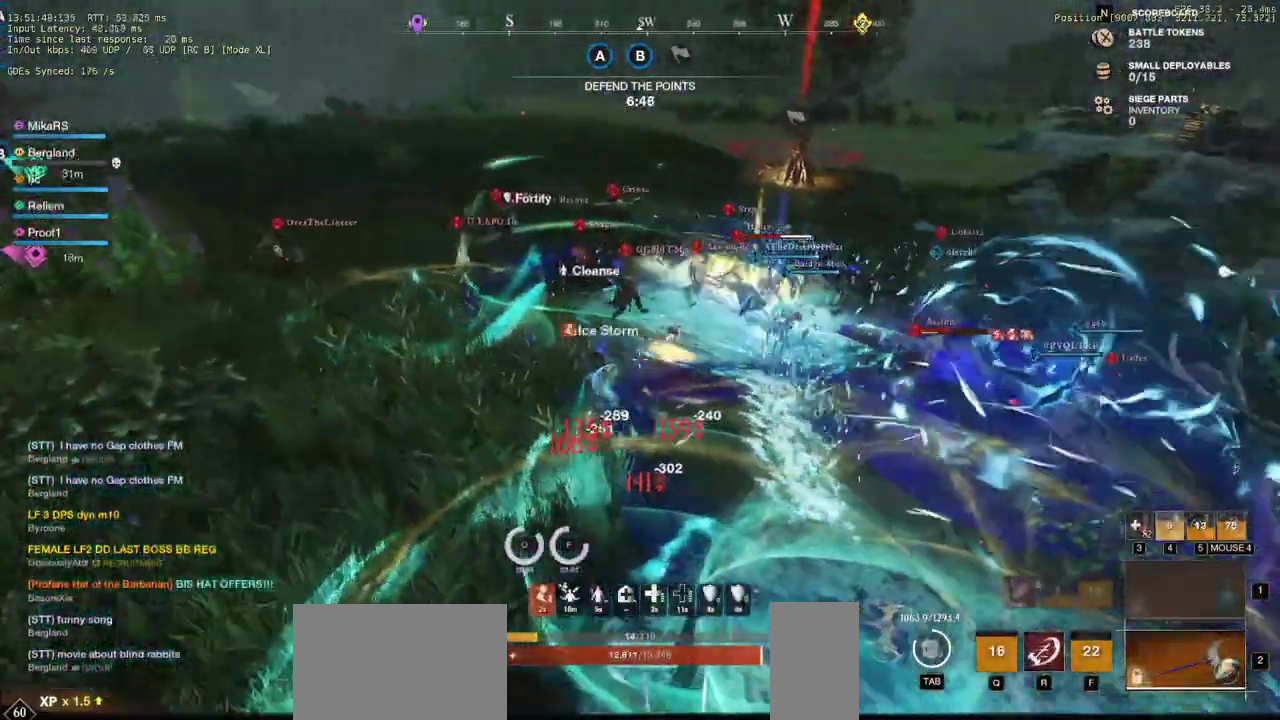
{"keys": ["d", "w"], "mouse": [], "events": [[233, "w", "down"], [483, "d", "down"], [500, "a", "up"]]}